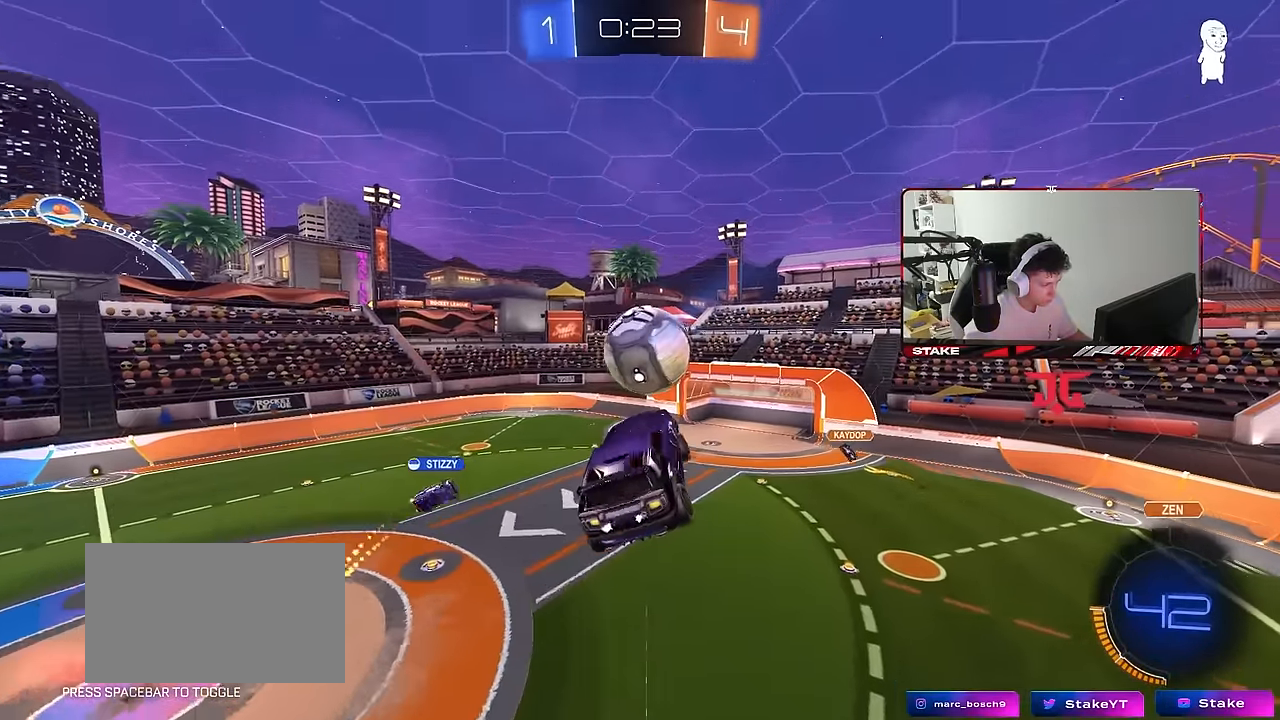
Gameplay with keyboard and mouse; each line is a JSON object with the keys and mouse buttons held at the frame after it. "events" lists presses ("down") and releases ("up") of "1", "2", "3", "4", "5", "a", "alt", "c", "caps_lock", "ctrl", "d", "e", "f", "g", "q", "r", "s", "shift", "space", "t", "tab", "v", "w", "x", "z", "mouse_left", "mouse_wheel" and "mouse_right" between this image and that frame as [ms after this image, input, new state], when the widget could be followed in between. "mouse_left", "mouse_wheel", "mouse_right" = the "left", "wheel", "right" buttons of the "mouse" list. No other keys are recorded. "wheel" means that the mouse wheel is clicked or scrolled. "mouse_move" is the direction in which the mouse moves at that frame (one of eight, or "still"), when it could be read.
{"keys": ["d", "shift"], "mouse": [], "mouse_move": "still", "events": [[67, "w", "down"], [167, "w", "up"], [500, "d", "down"], [500, "shift", "down"]]}
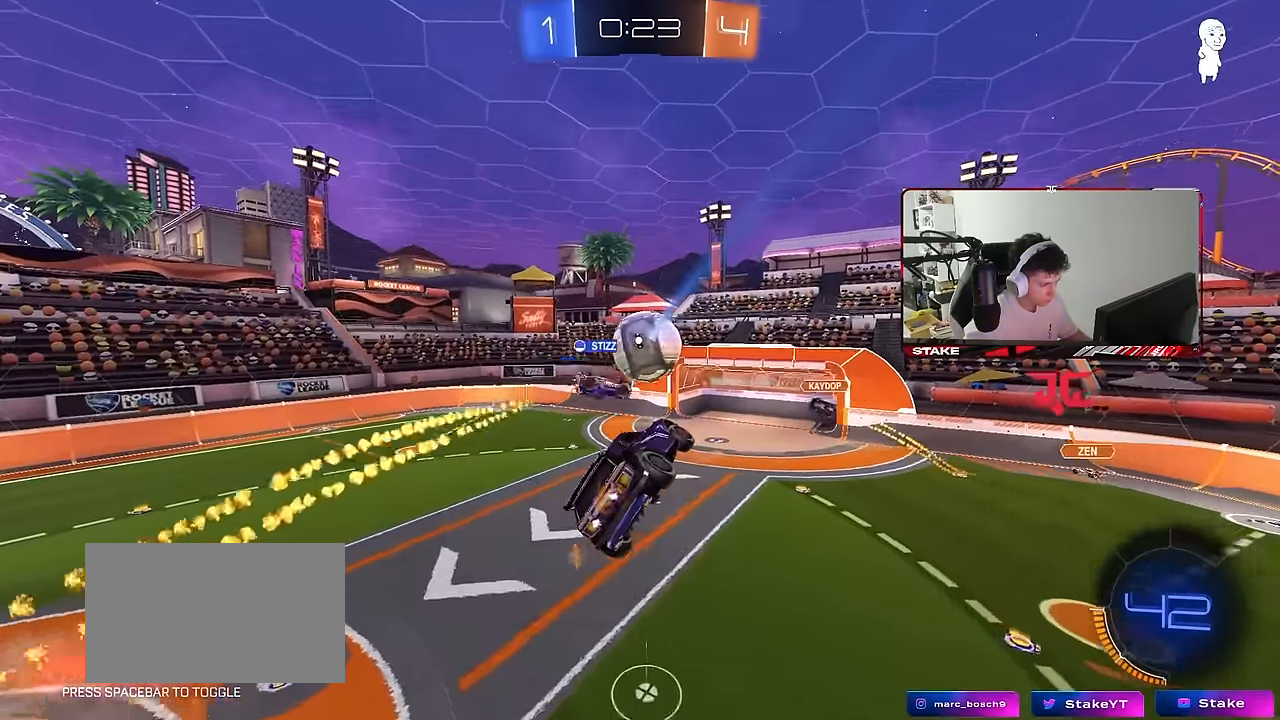
{"keys": [], "mouse": [], "mouse_move": "still", "events": [[183, "d", "up"], [183, "shift", "up"], [283, "a", "down"], [317, "a", "up"], [317, "d", "down"], [367, "shift", "down"], [467, "d", "up"], [467, "shift", "up"]]}
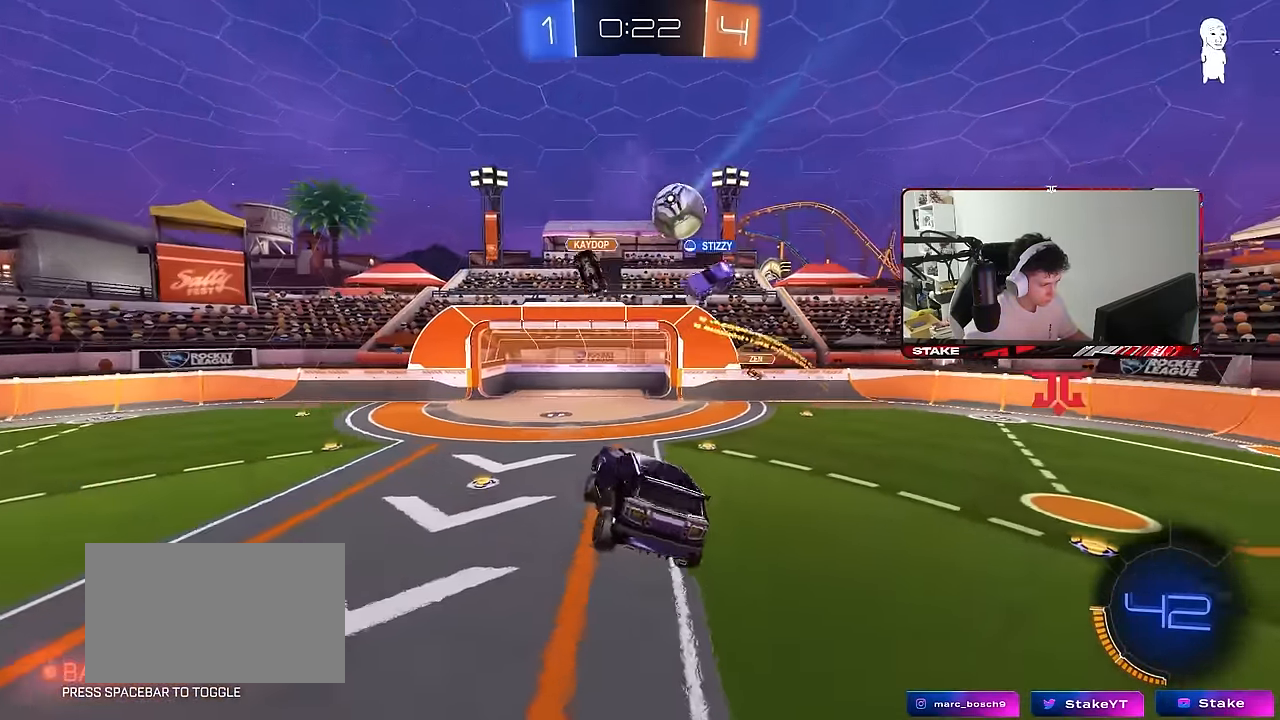
{"keys": ["a", "w"], "mouse": [], "mouse_move": "still", "events": [[17, "a", "down"], [100, "w", "down"]]}
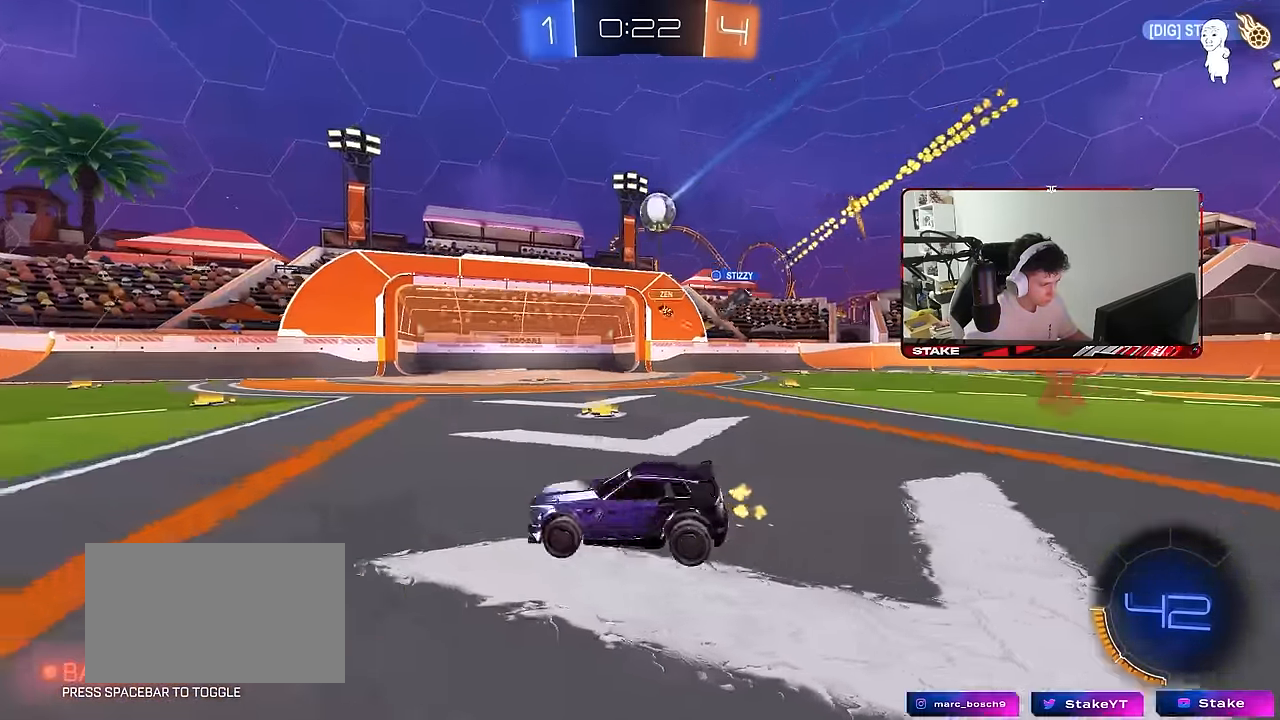
{"keys": ["w"], "mouse": [], "mouse_move": "still", "events": [[167, "mouse_left", "down"], [267, "a", "up"], [450, "a", "down"], [450, "mouse_left", "up"], [500, "a", "up"]]}
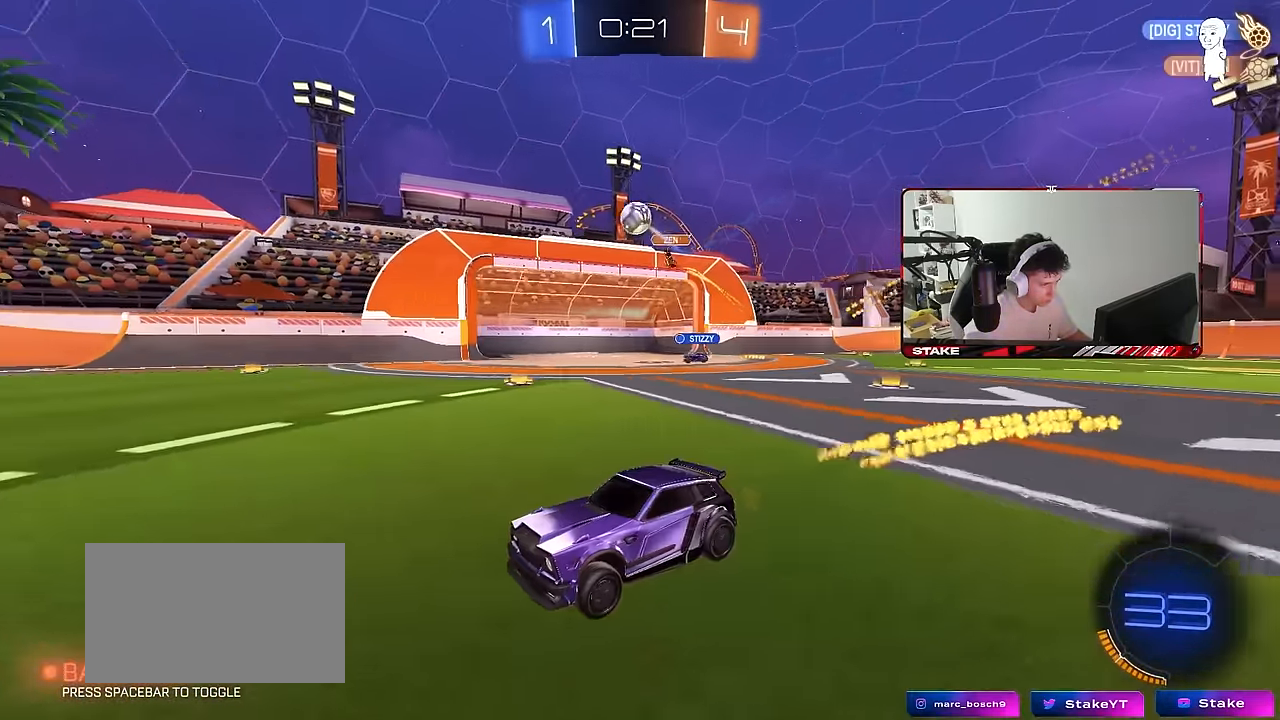
{"keys": ["a", "s"], "mouse": ["right"], "mouse_move": "down", "events": [[50, "d", "down"], [133, "w", "up"], [267, "a", "down"], [267, "mouse_right", "down"], [267, "s", "down"], [317, "d", "up"], [367, "d", "down"], [417, "d", "up"]]}
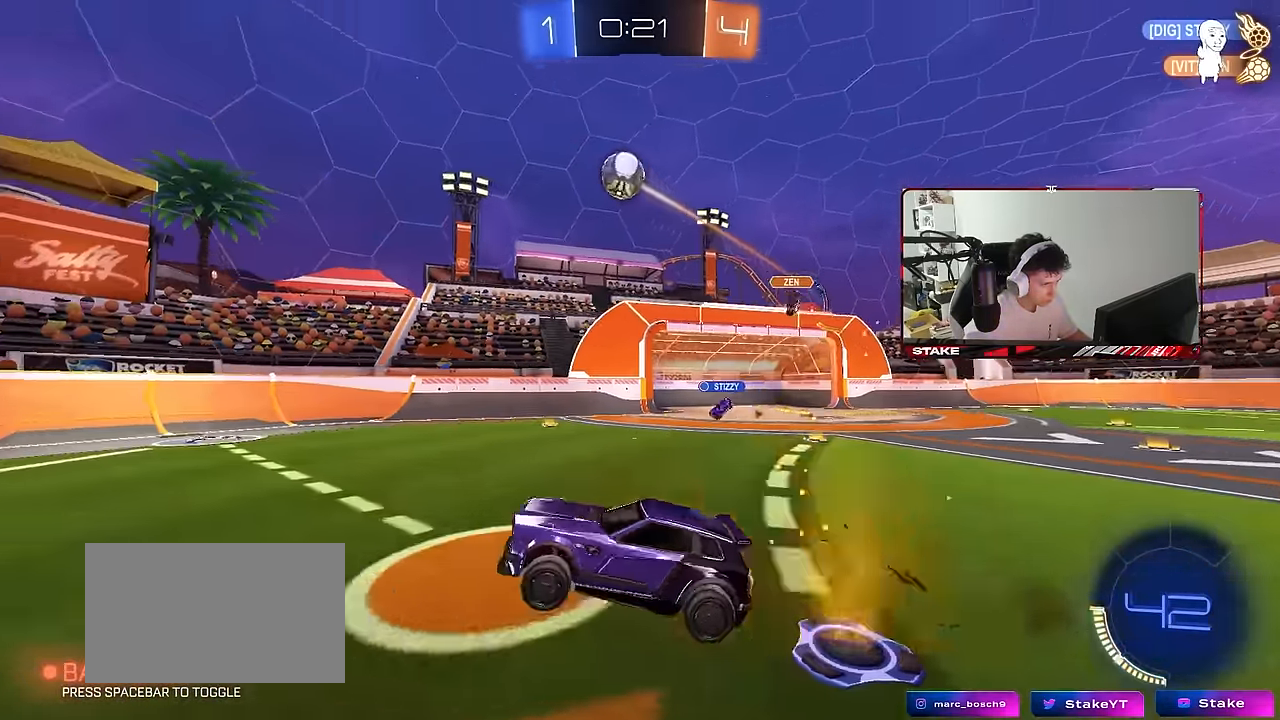
{"keys": ["a", "shift", "w"], "mouse": [], "mouse_move": "still", "events": [[17, "shift", "down"], [50, "mouse_right", "up"], [50, "s", "up"], [100, "mouse_right", "down"], [100, "s", "down"], [333, "mouse_right", "up"], [333, "s", "up"], [433, "w", "down"]]}
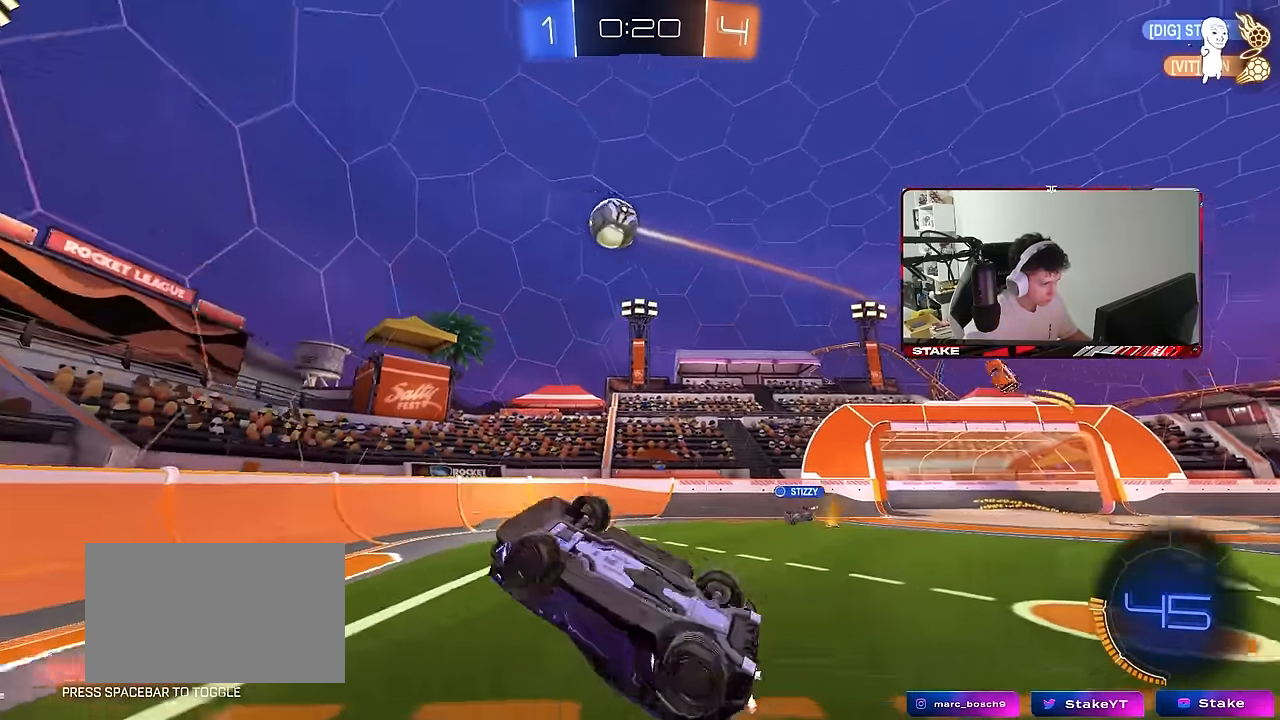
{"keys": ["a", "w"], "mouse": ["left"], "mouse_move": "still", "events": [[33, "shift", "up"], [316, "w", "up"], [450, "w", "down"], [500, "mouse_left", "down"]]}
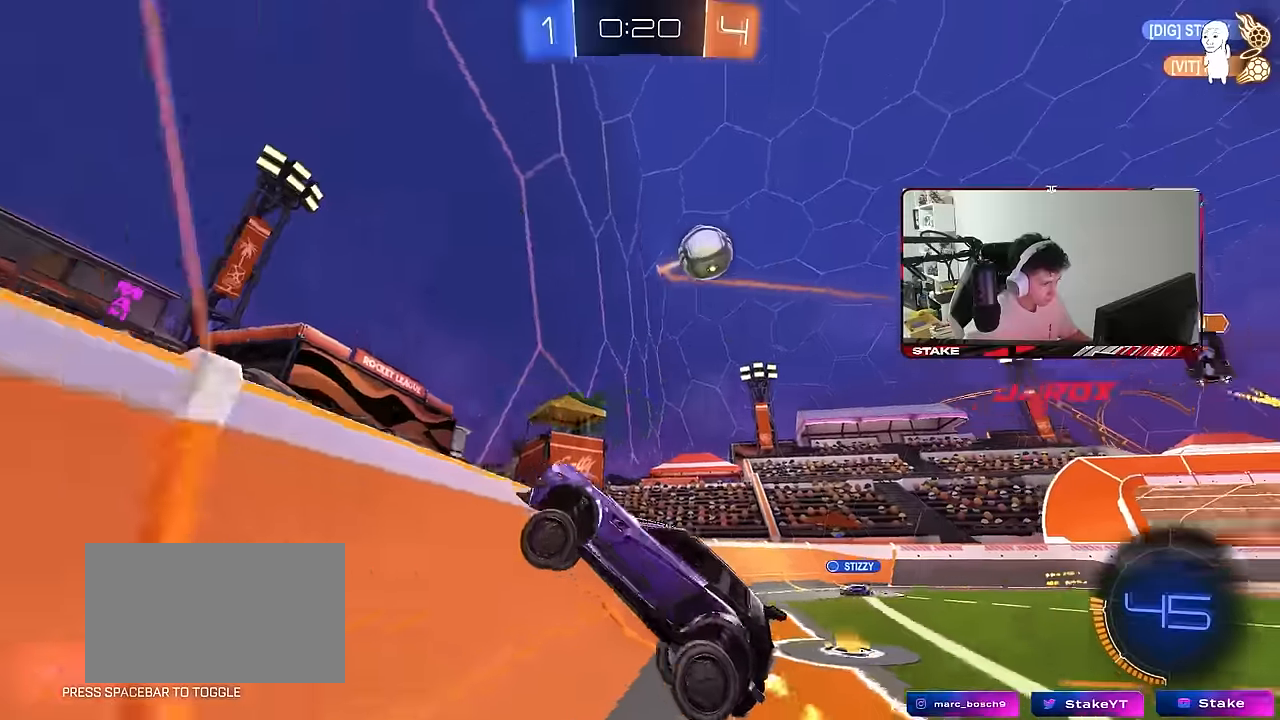
{"keys": ["a", "w"], "mouse": ["left"], "mouse_move": "still", "events": []}
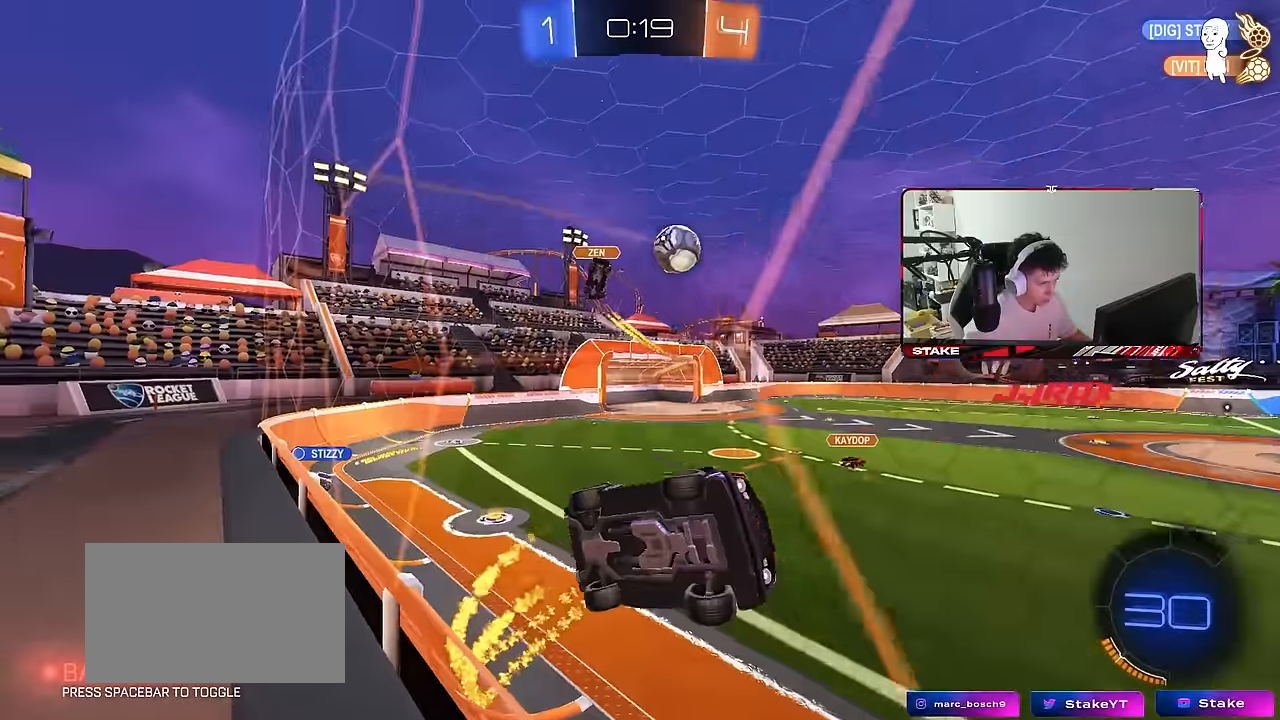
{"keys": ["d", "s", "shift"], "mouse": ["left"], "mouse_move": "still", "events": [[200, "a", "up"], [200, "mouse_right", "down"], [200, "w", "up"], [250, "d", "down"], [250, "s", "down"], [283, "shift", "down"], [483, "mouse_right", "up"]]}
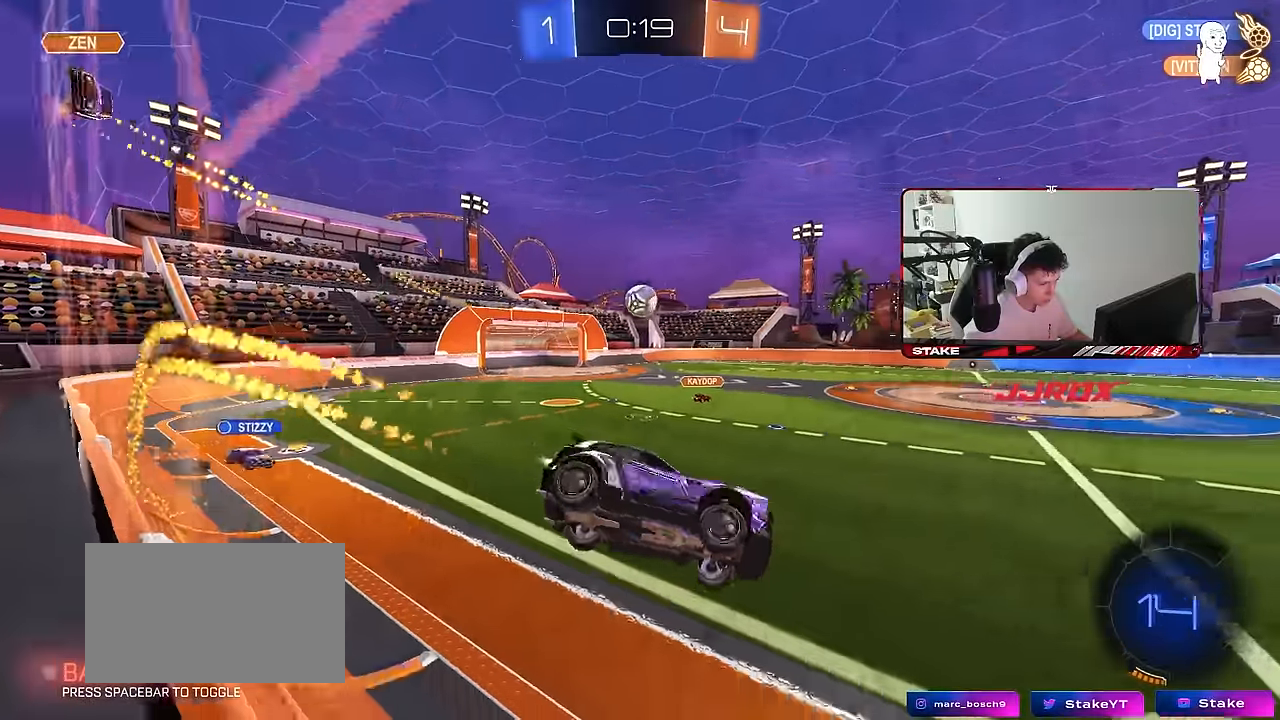
{"keys": ["w"], "mouse": ["left", "right"], "mouse_move": "still", "events": [[16, "a", "down"], [16, "d", "up"], [16, "s", "up"], [16, "shift", "up"], [66, "mouse_left", "up"], [116, "a", "up"], [116, "d", "down"], [216, "d", "up"], [350, "w", "down"], [450, "mouse_left", "down"], [500, "mouse_right", "down"]]}
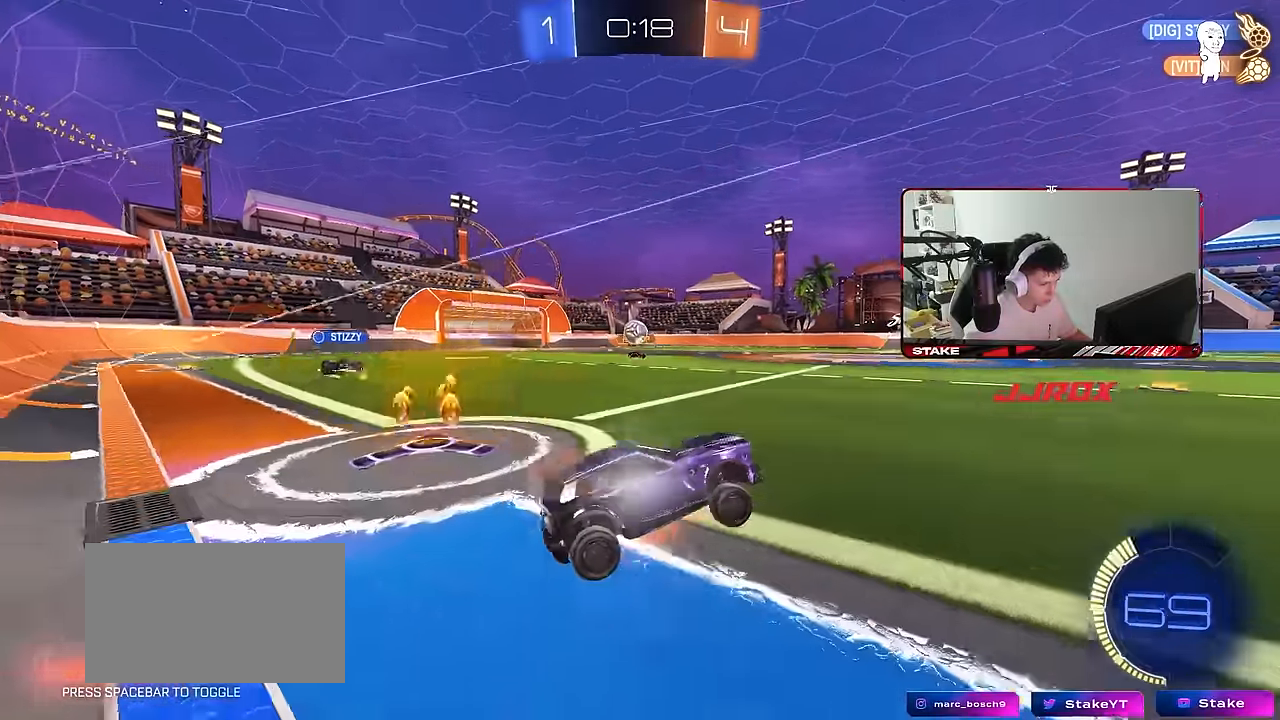
{"keys": ["a", "w"], "mouse": [], "mouse_move": "still", "events": [[133, "mouse_left", "up"], [133, "mouse_right", "up"], [183, "a", "down"]]}
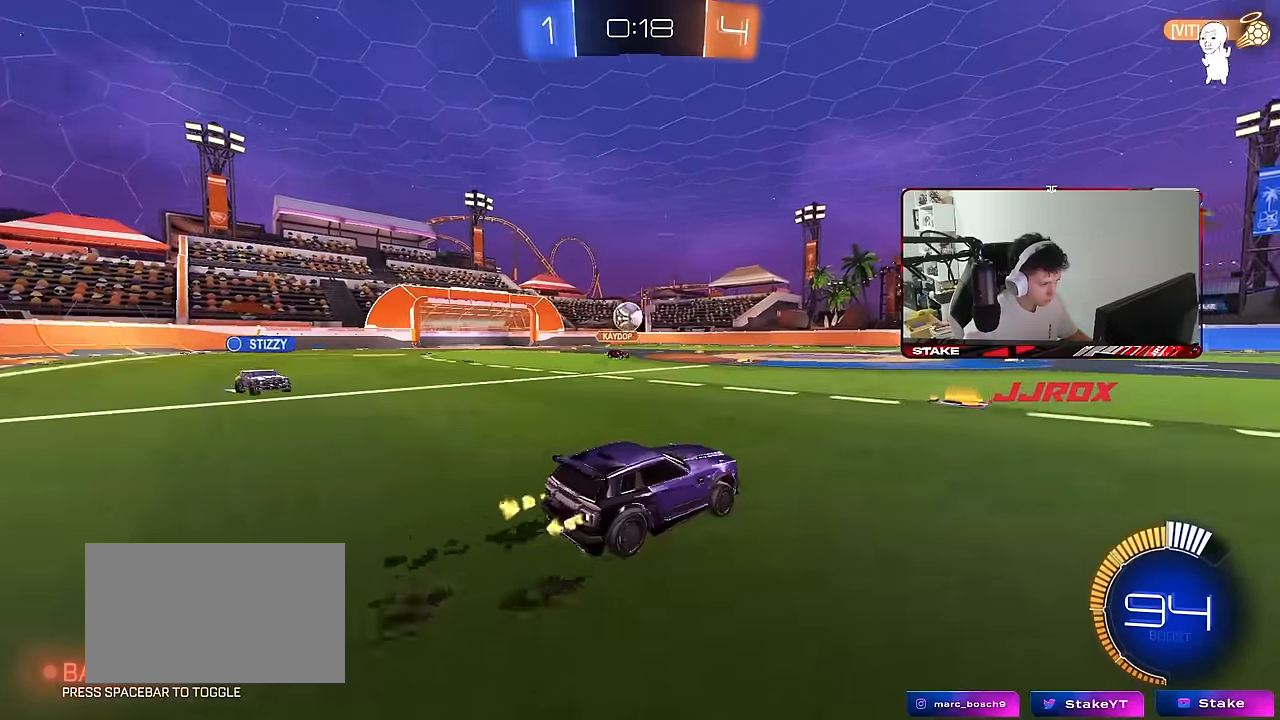
{"keys": ["a", "s", "shift"], "mouse": ["left"], "mouse_move": "still", "events": [[16, "w", "up"], [50, "a", "up"], [50, "d", "down"], [100, "s", "down"], [150, "mouse_right", "down"], [333, "a", "down"], [333, "mouse_left", "down"], [383, "d", "up"], [383, "shift", "down"], [433, "mouse_right", "up"]]}
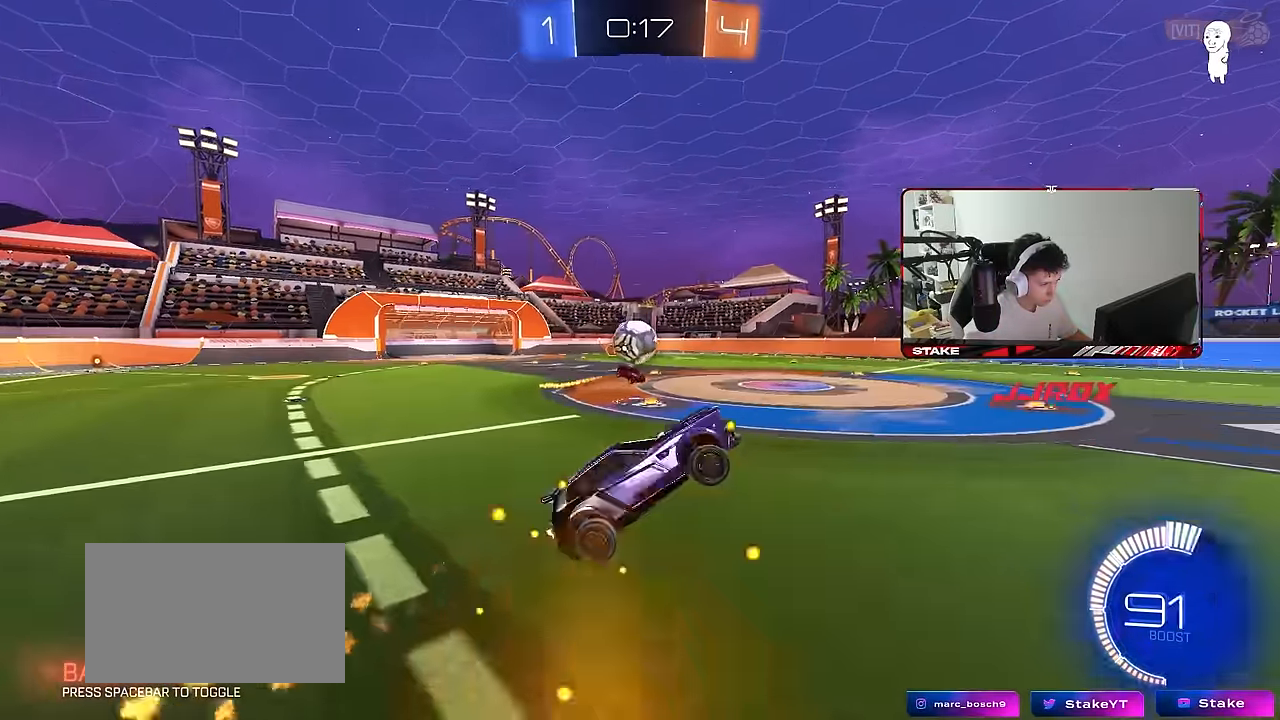
{"keys": ["w"], "mouse": ["left", "right"], "mouse_move": "still", "events": [[33, "s", "up"], [116, "a", "up"], [116, "d", "down"], [166, "shift", "up"], [300, "a", "down"], [300, "d", "up"], [350, "a", "up"], [400, "mouse_right", "down"], [500, "w", "down"]]}
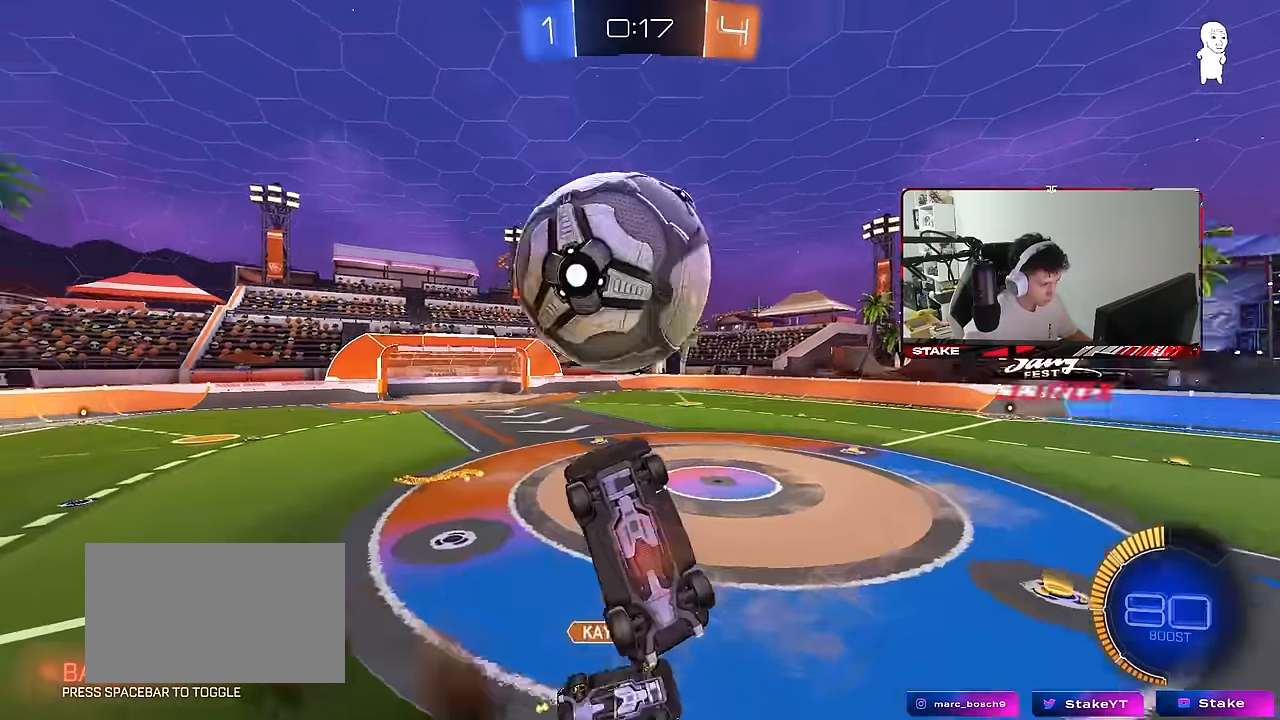
{"keys": ["a", "w"], "mouse": [], "mouse_move": "still", "events": [[33, "a", "down"], [33, "mouse_left", "up"], [83, "mouse_right", "up"], [133, "shift", "down"], [133, "w", "up"], [183, "a", "up"], [233, "a", "down"], [317, "w", "down"], [417, "shift", "up"]]}
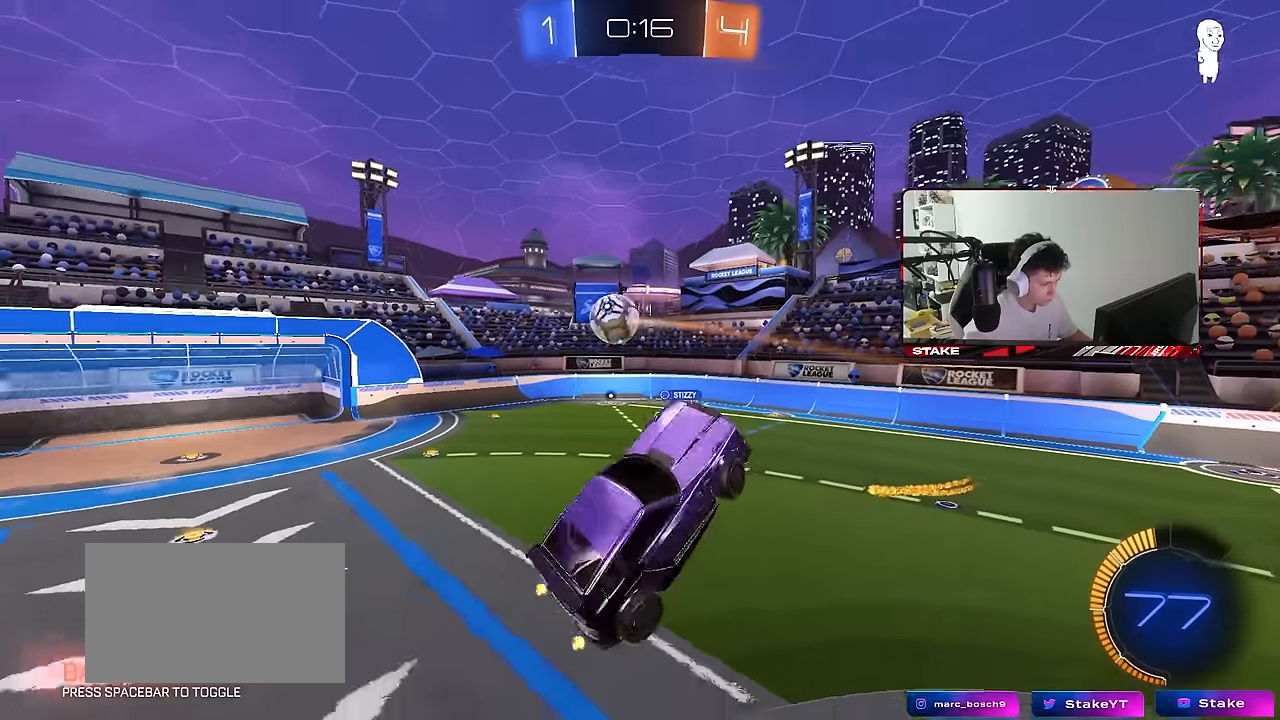
{"keys": ["d", "shift"], "mouse": ["left"], "mouse_move": "still", "events": [[17, "w", "up"], [250, "s", "down"], [383, "d", "down"], [383, "mouse_left", "down"], [383, "shift", "down"], [433, "a", "up"], [433, "s", "up"]]}
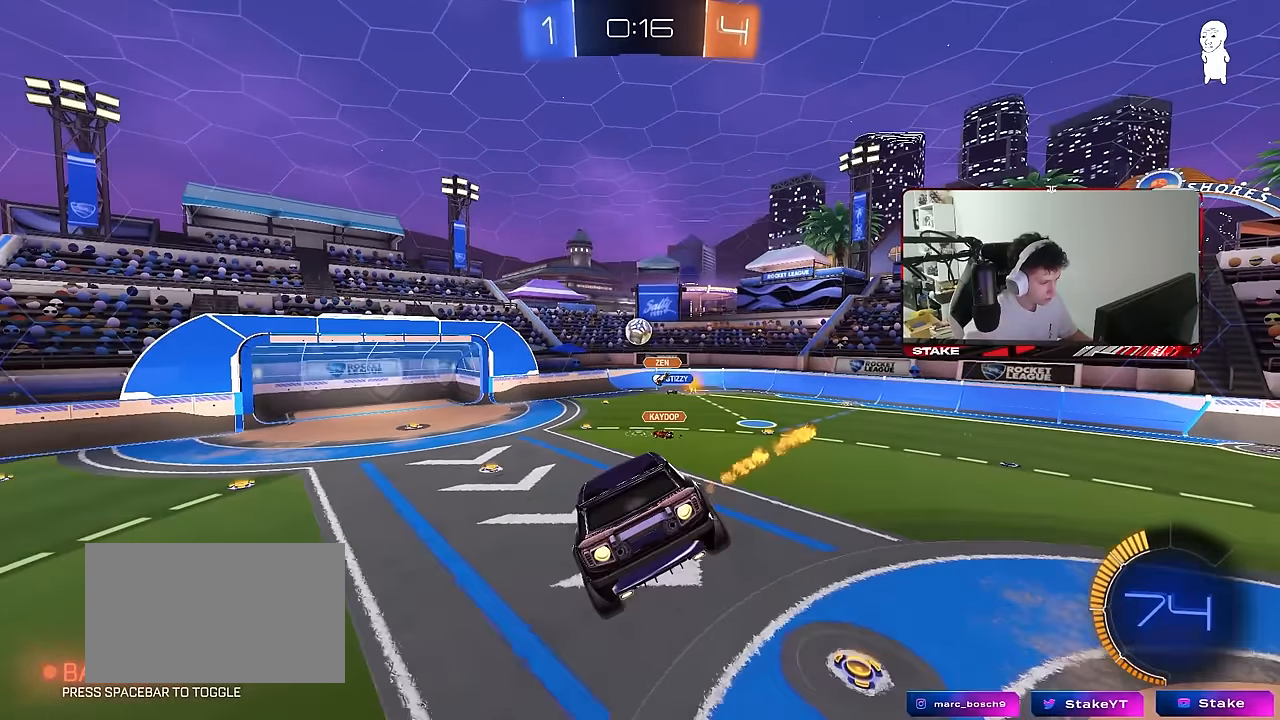
{"keys": [], "mouse": [], "mouse_move": "up-right", "events": [[17, "d", "up"], [17, "shift", "up"], [167, "mouse_left", "up"]]}
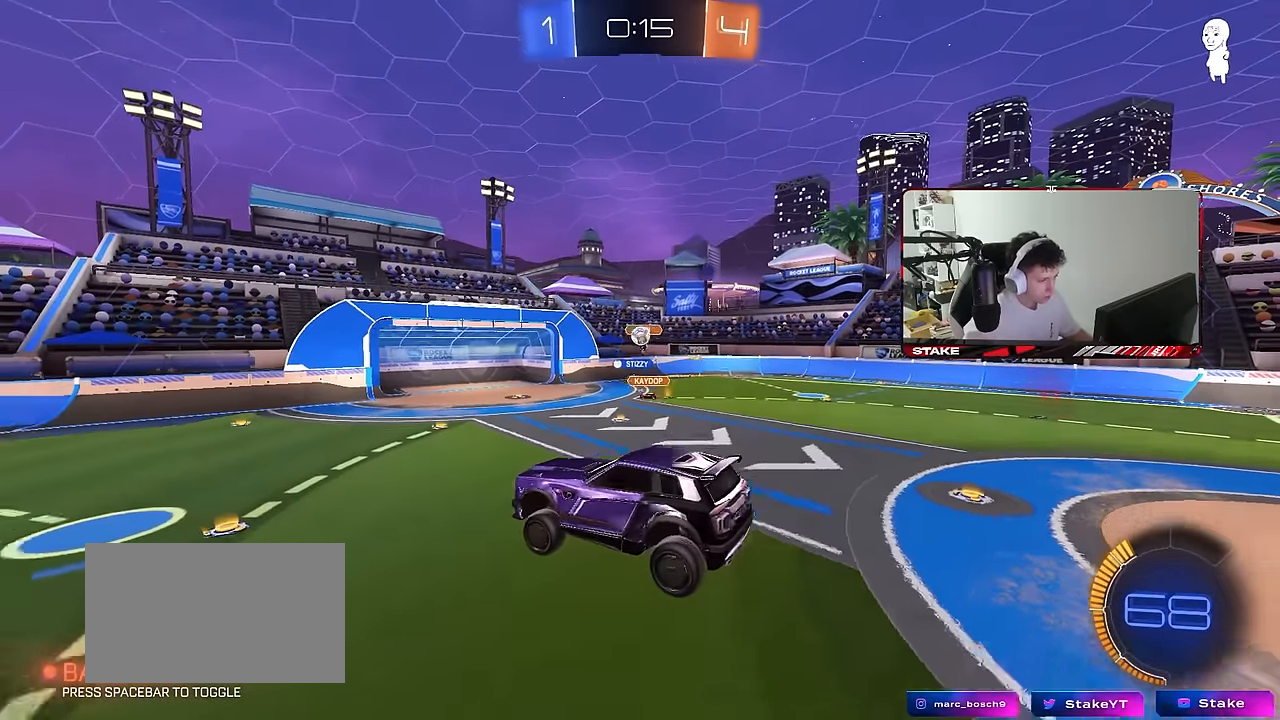
{"keys": [], "mouse": ["left"], "mouse_move": "still", "events": [[467, "mouse_left", "down"]]}
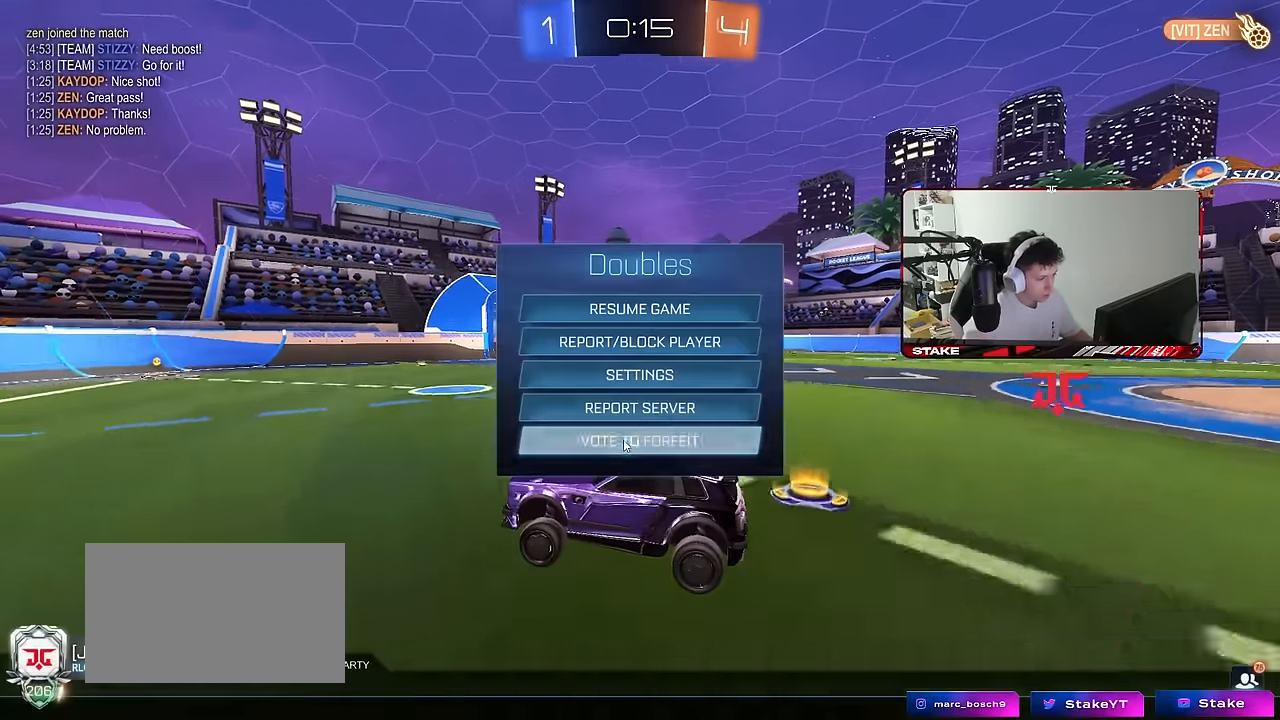
{"keys": ["4"], "mouse": [], "mouse_move": "still", "events": [[67, "mouse_left", "up"], [300, "4", "down"], [333, "4", "up"], [433, "4", "down"]]}
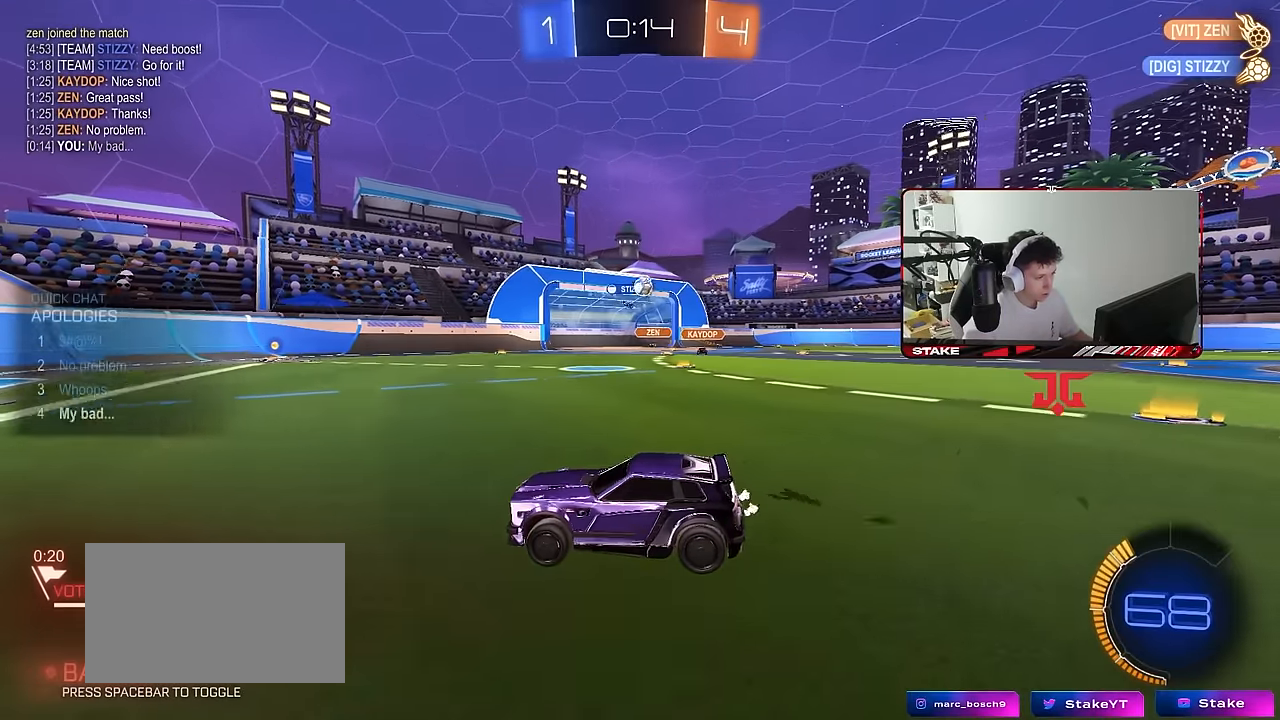
{"keys": [], "mouse": [], "mouse_move": "still", "events": [[33, "4", "up"], [217, "w", "down"], [317, "d", "down"], [450, "w", "up"], [500, "d", "up"]]}
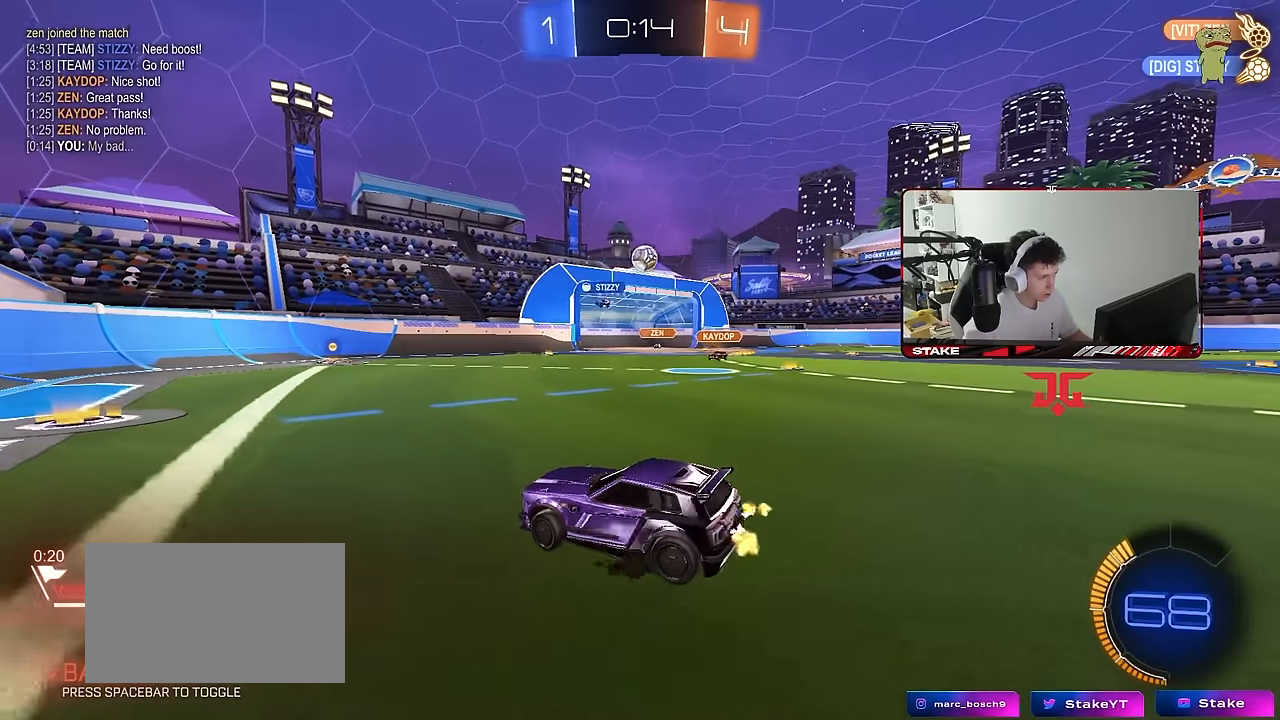
{"keys": ["d", "s"], "mouse": ["left", "right"], "mouse_move": "still", "events": [[183, "d", "down"], [183, "w", "down"], [233, "mouse_right", "down"], [283, "w", "up"], [367, "s", "down"], [417, "mouse_left", "down"]]}
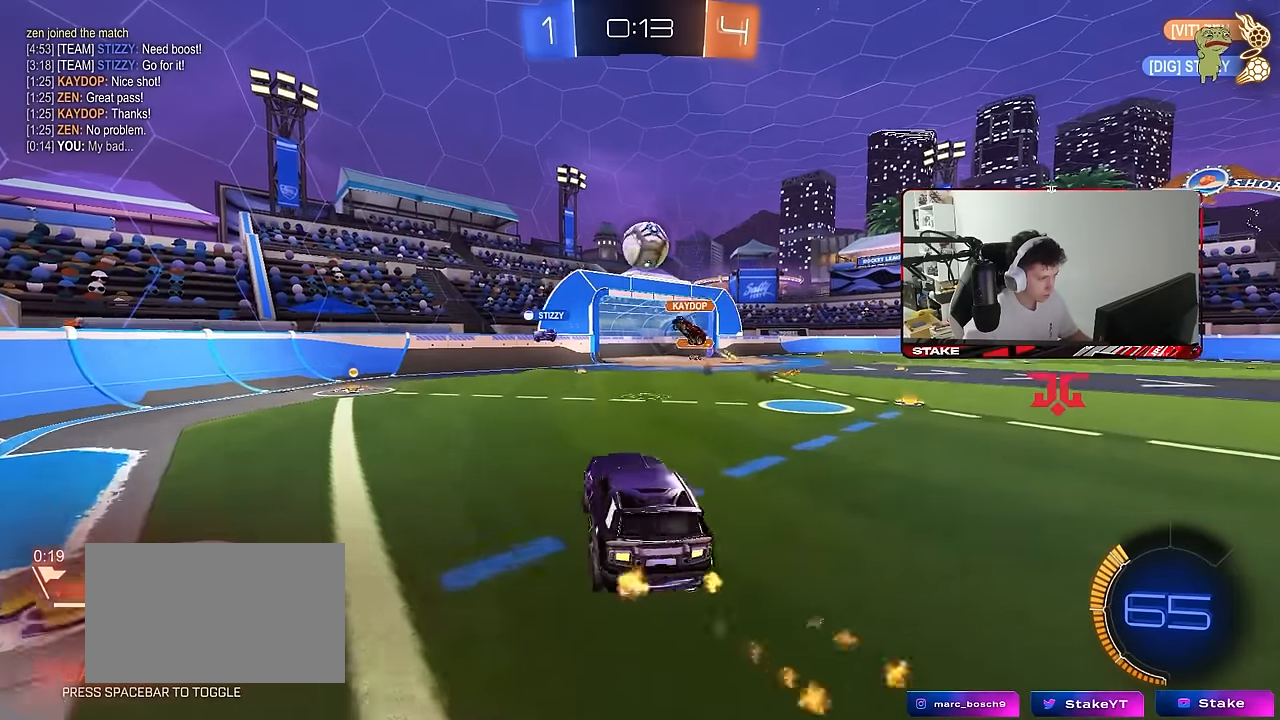
{"keys": [], "mouse": [], "mouse_move": "still", "events": [[17, "a", "down"], [17, "d", "up"], [17, "mouse_left", "up"], [17, "mouse_right", "up"], [50, "shift", "down"], [100, "s", "up"], [100, "shift", "up"], [150, "mouse_left", "down"], [483, "a", "up"], [483, "mouse_left", "up"]]}
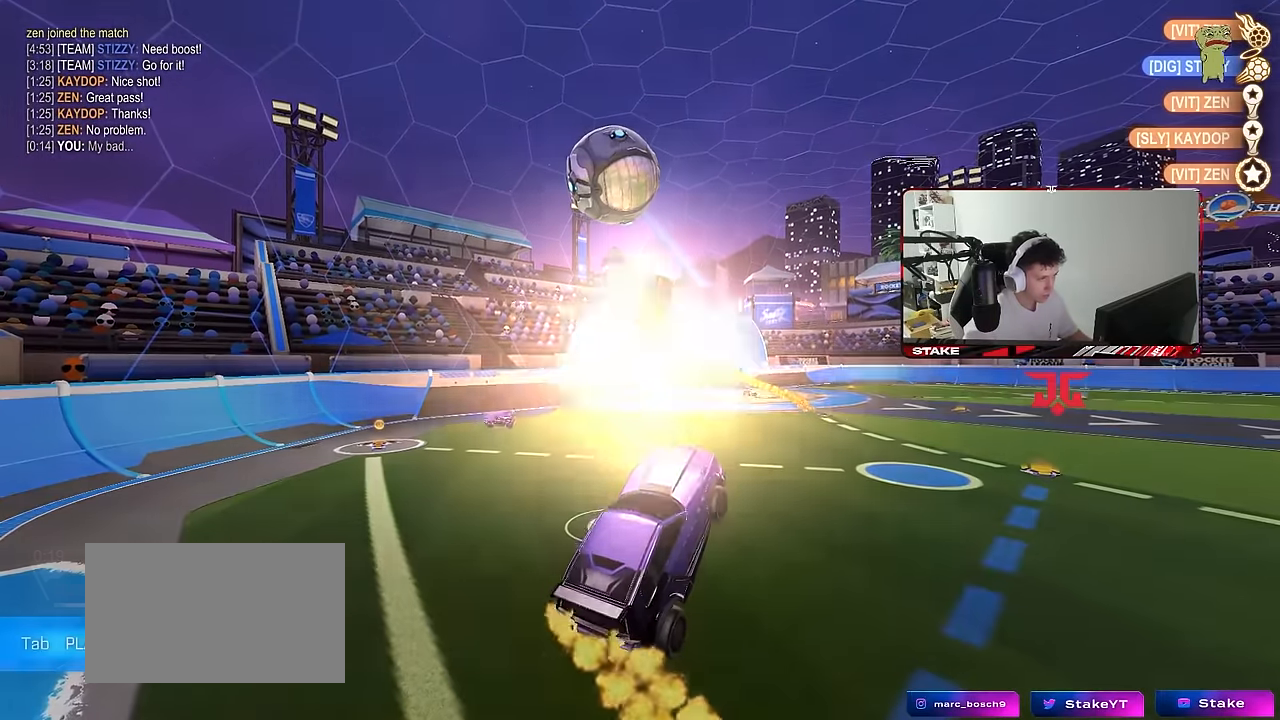
{"keys": [], "mouse": [], "mouse_move": "still", "events": [[17, "space", "down"], [167, "space", "up"]]}
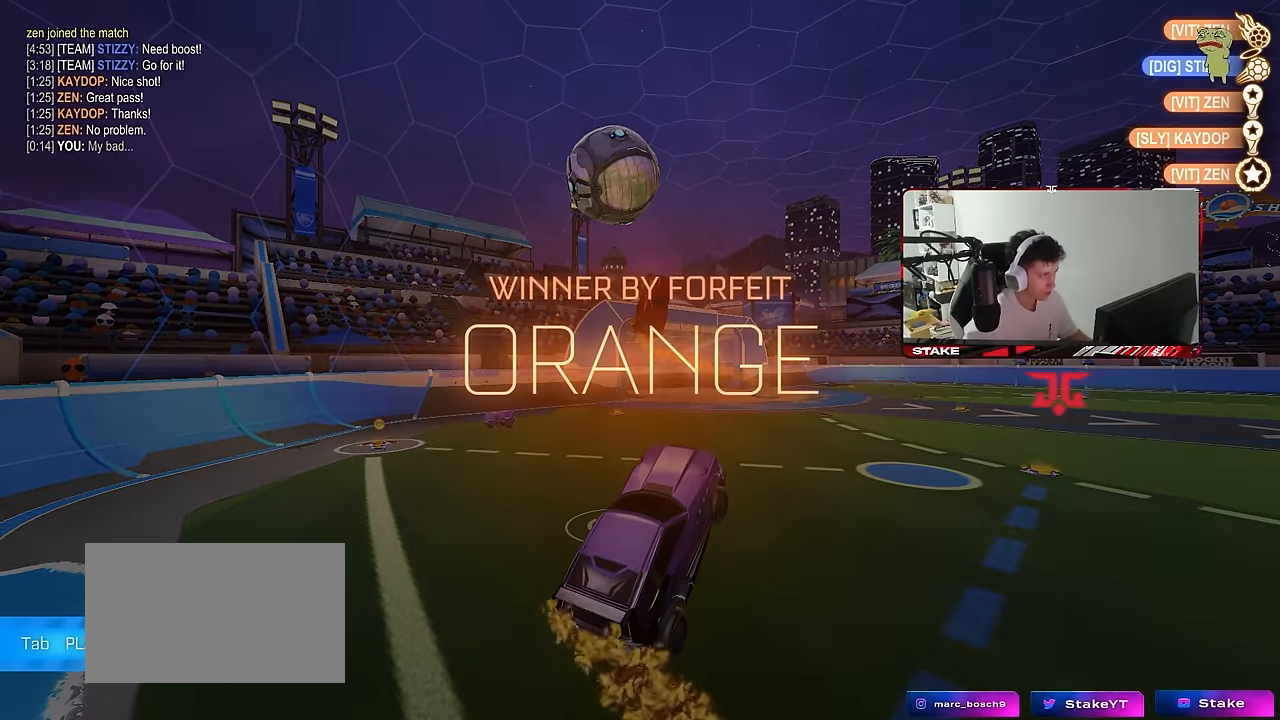
{"keys": ["tab"], "mouse": [], "mouse_move": "up-right", "events": [[33, "mouse_right", "down"], [83, "mouse_right", "up"], [183, "mouse_right", "down"], [317, "mouse_right", "up"], [467, "tab", "down"]]}
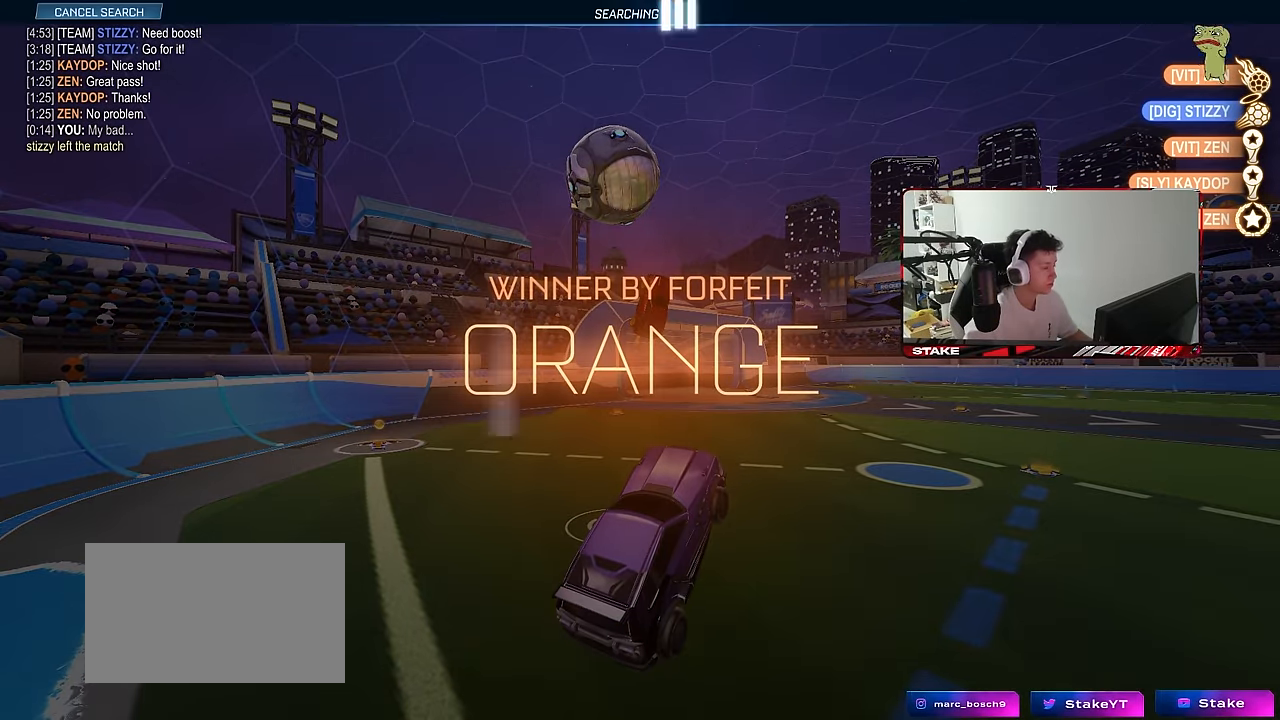
{"keys": [], "mouse": [], "mouse_move": "still", "events": [[17, "tab", "up"]]}
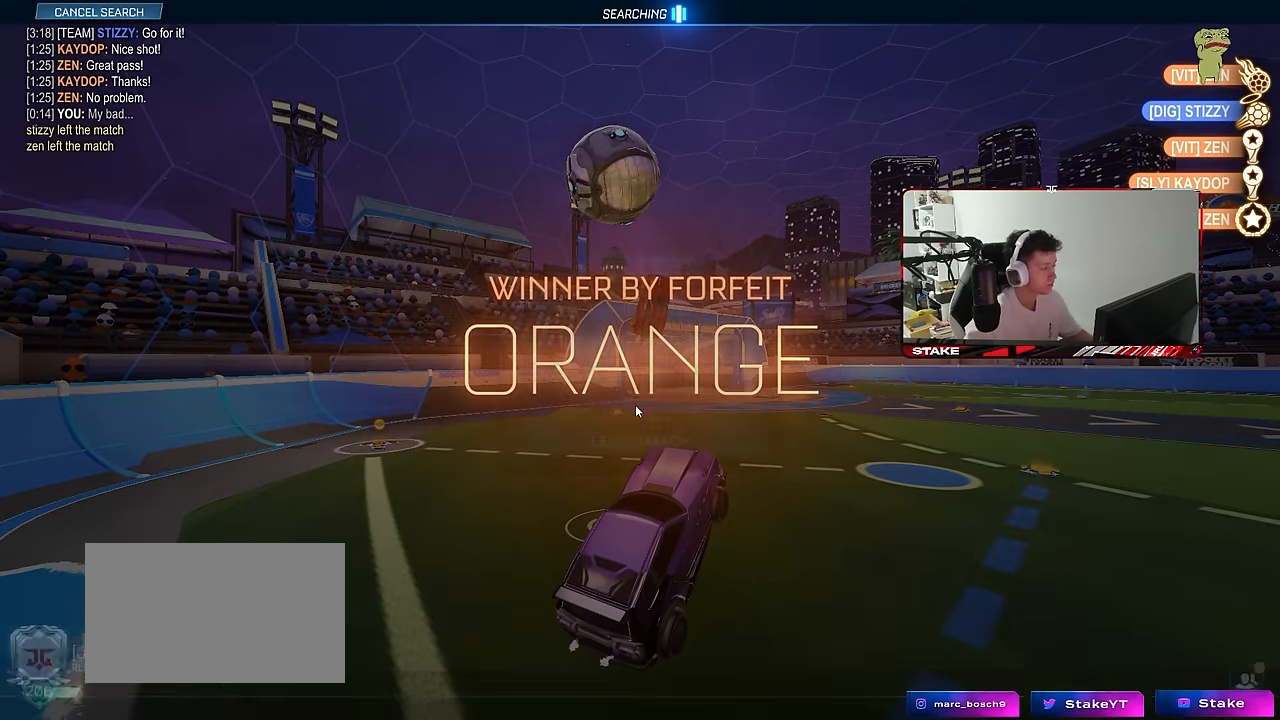
{"keys": [], "mouse": ["left"], "mouse_move": "up-left", "events": [[267, "mouse_left", "down"], [350, "mouse_left", "up"], [450, "mouse_left", "down"]]}
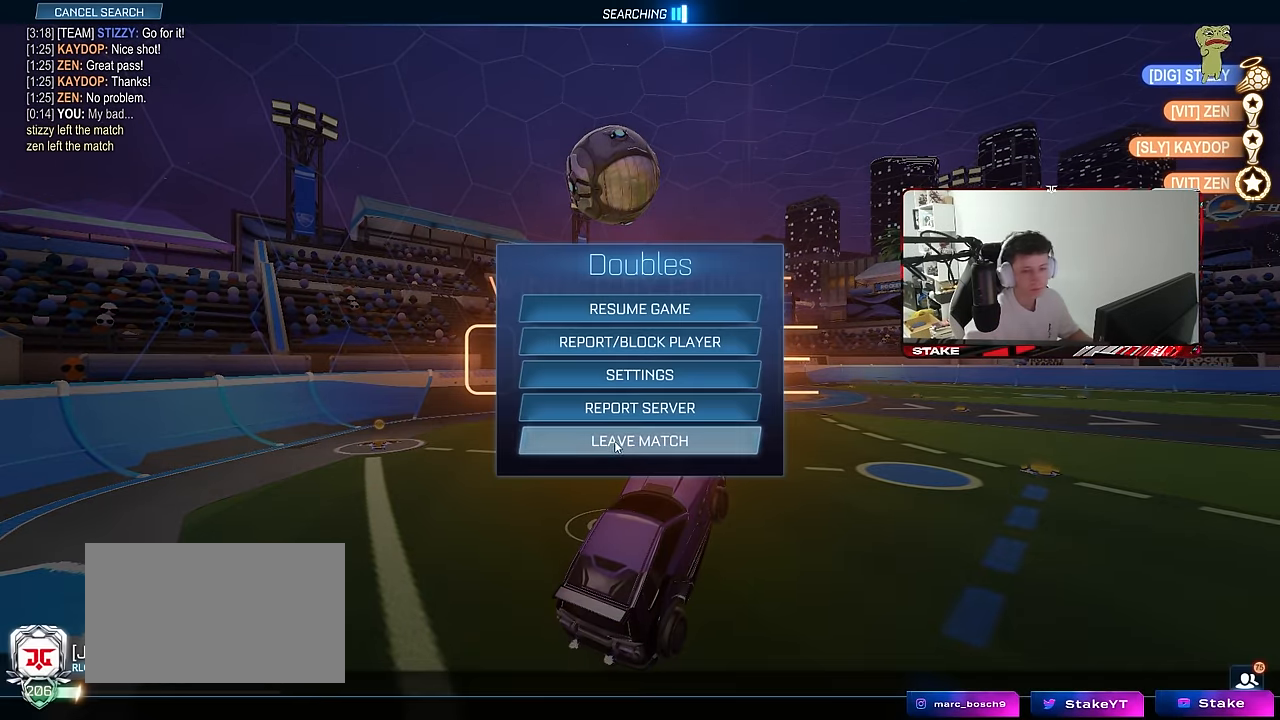
{"keys": [], "mouse": [], "mouse_move": "still", "events": [[33, "mouse_left", "up"], [233, "mouse_left", "down"], [333, "mouse_left", "up"]]}
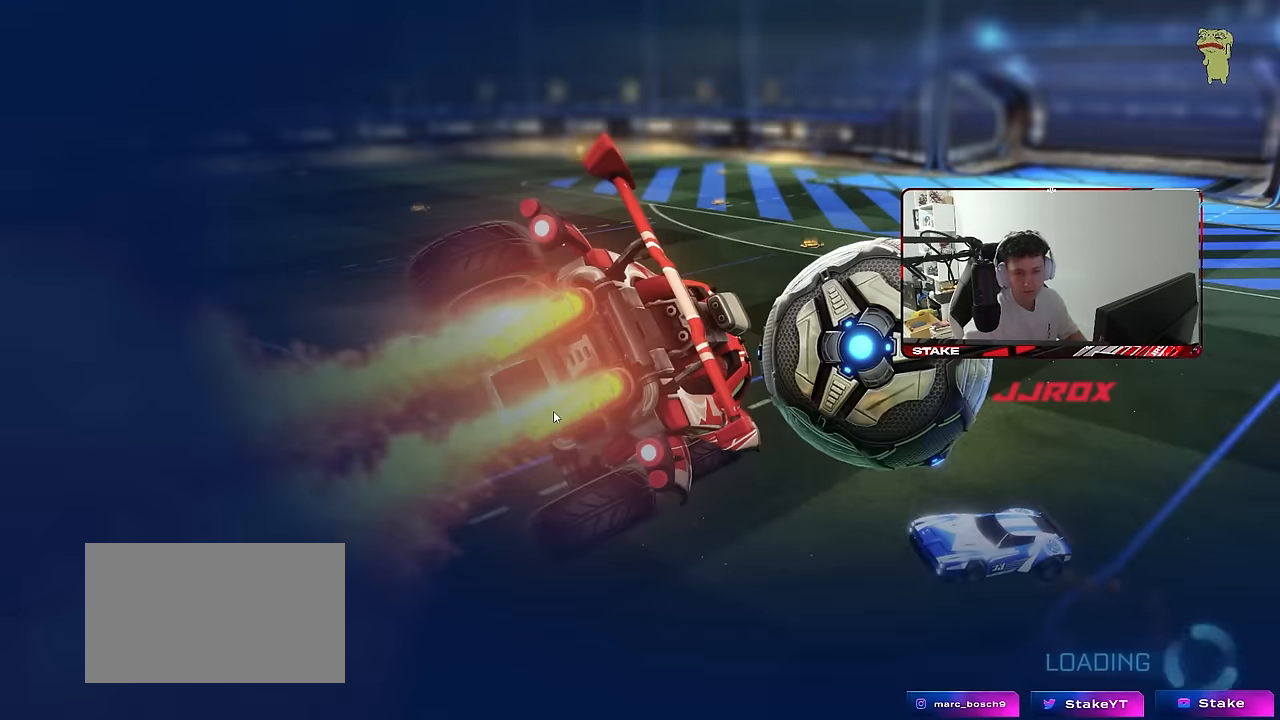
{"keys": ["tab", "w"], "mouse": ["left"], "mouse_move": "down-right"}
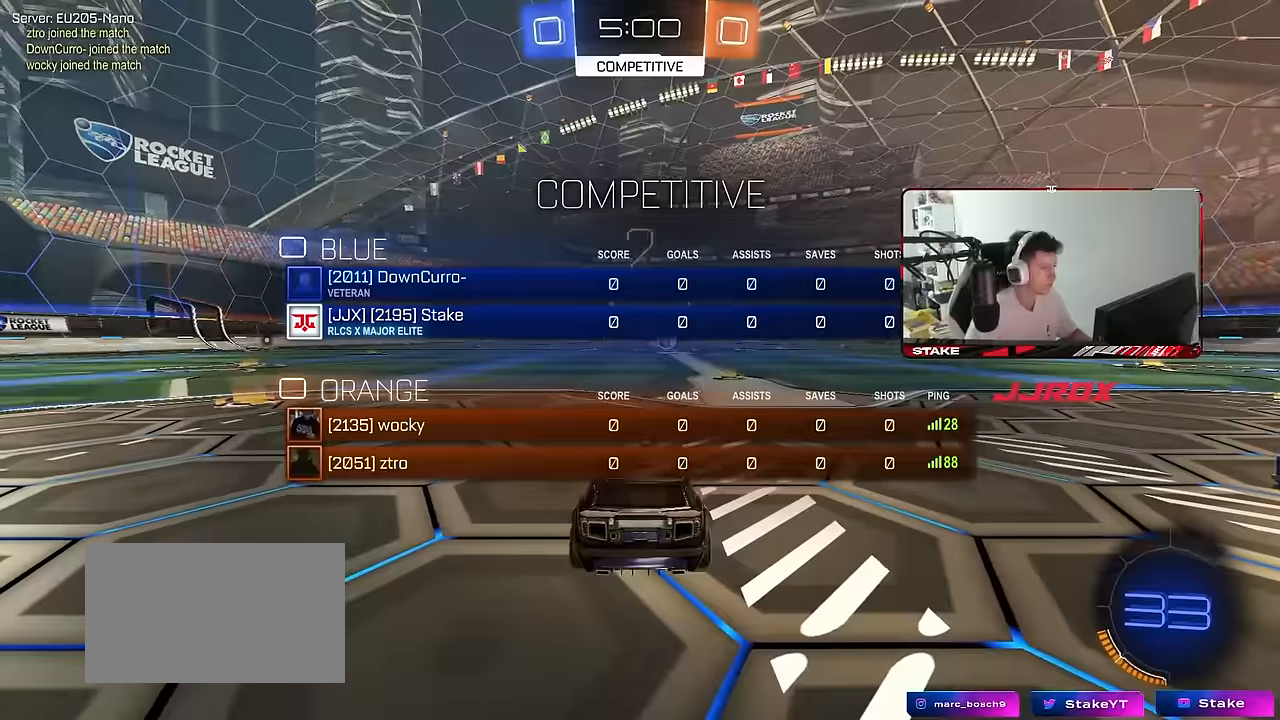
{"keys": ["w"], "mouse": ["left"], "mouse_move": "left", "events": [[500, "tab", "up"]]}
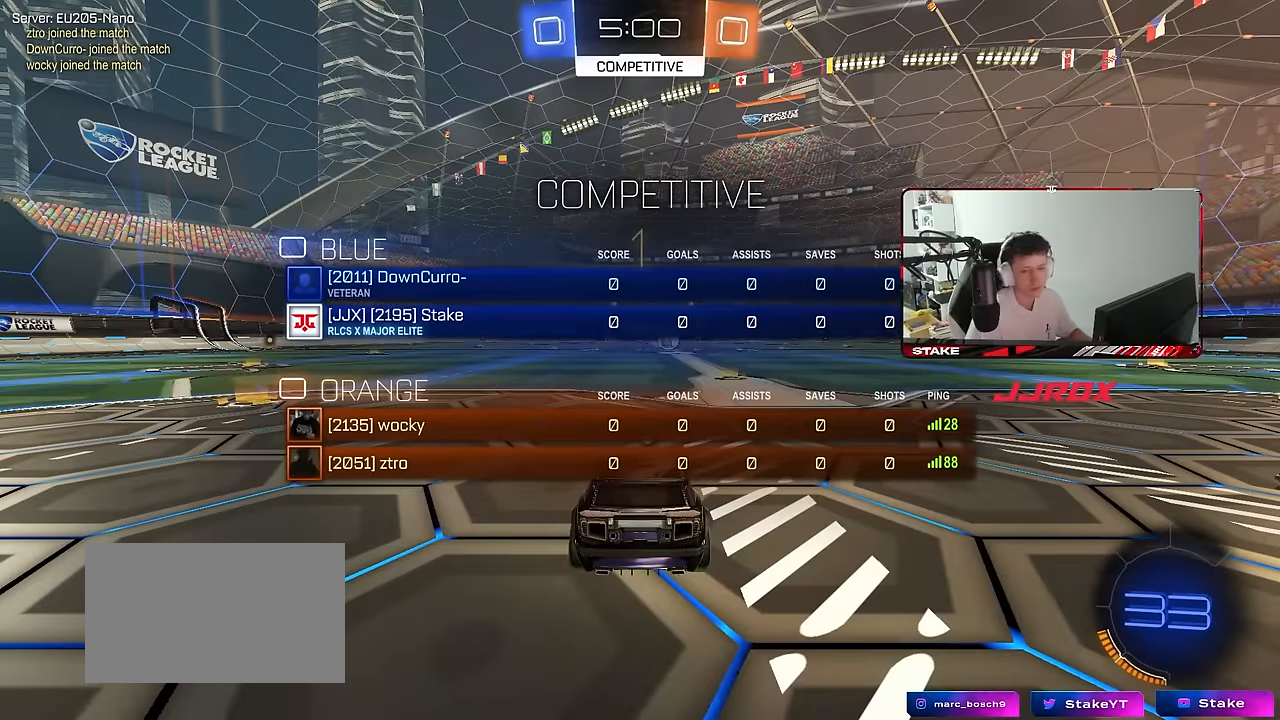
{"keys": ["d", "w"], "mouse": ["left"], "mouse_move": "left", "events": [[467, "d", "down"]]}